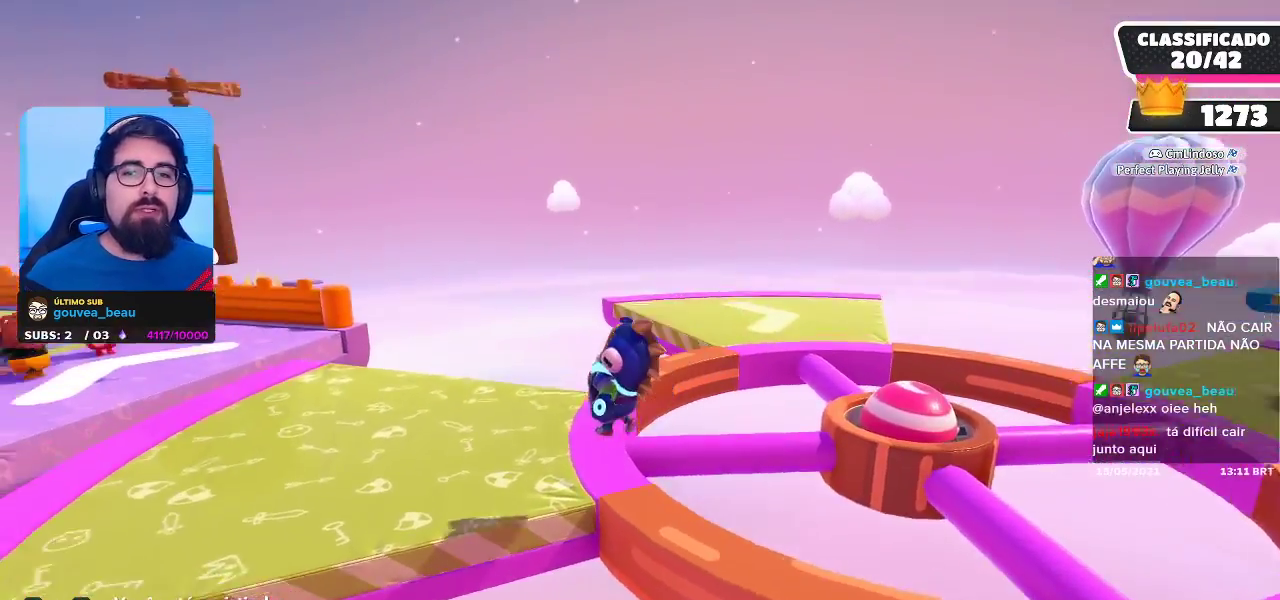
Gameplay with a controller (Xbox layout); each line is a JSON object with the inputs held at the frame after it. "events" lists button and stick changes between this image and that frame as [ms after this image, input, new state], when the widget could be followed in between. Not read: R3.
{"buttons": [], "left_stick": "center", "right_stick": "center", "events": [[83, "right_stick", "left"], [283, "right_stick", "center"]]}
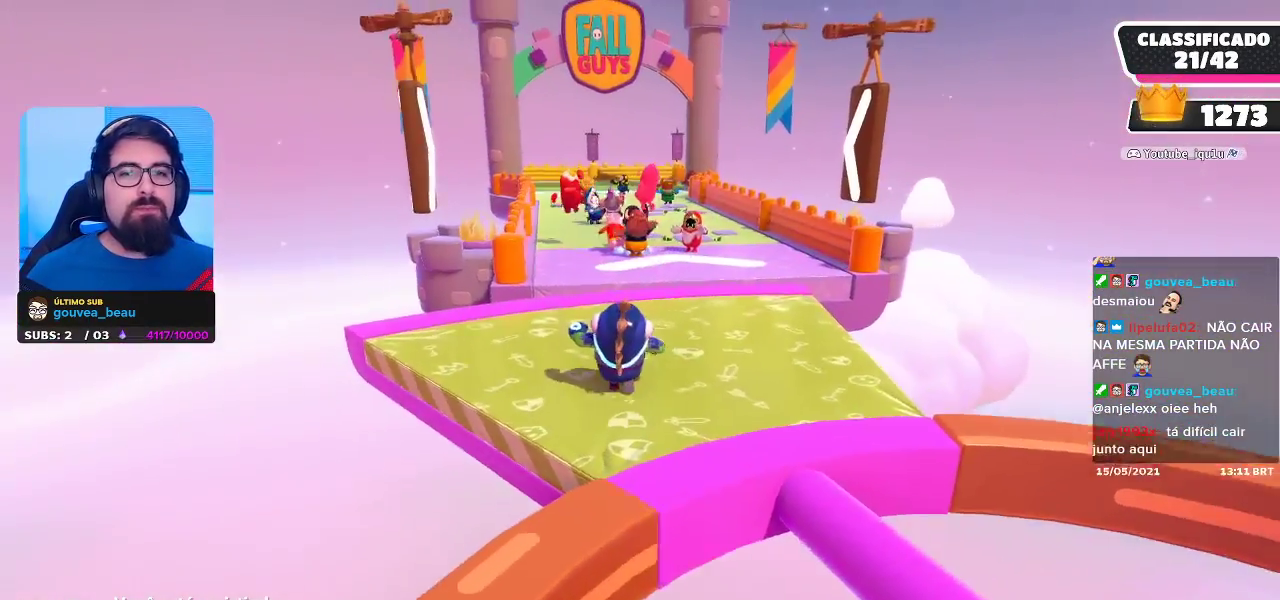
{"buttons": [], "left_stick": "center", "right_stick": "center", "events": []}
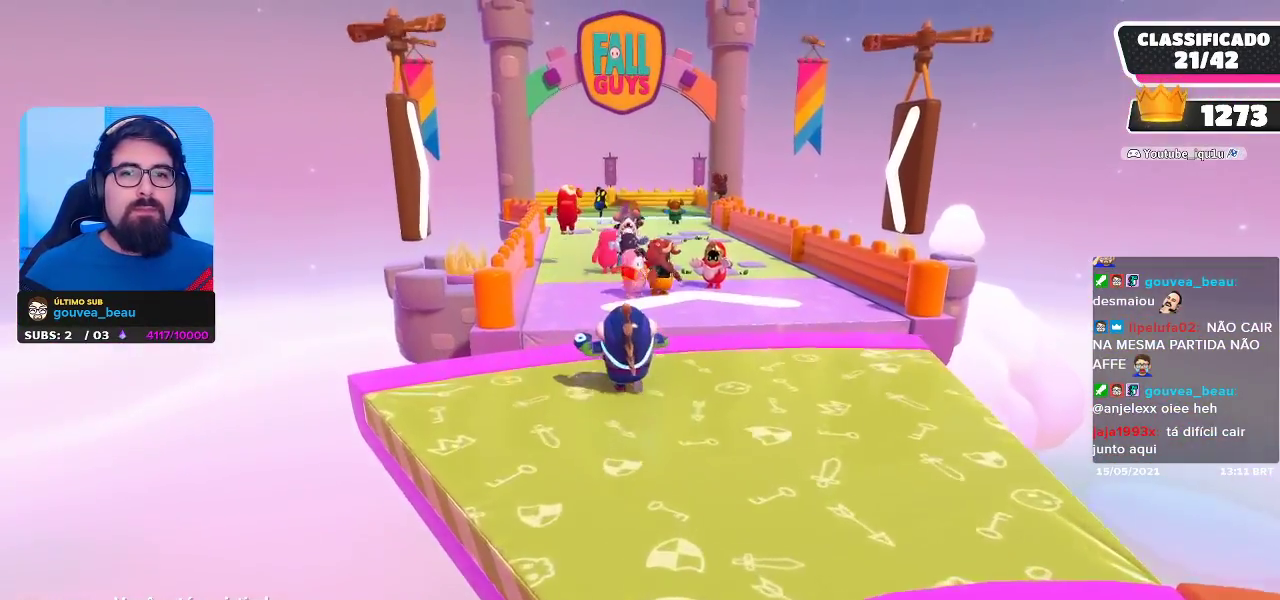
{"buttons": [], "left_stick": "center", "right_stick": "center", "events": []}
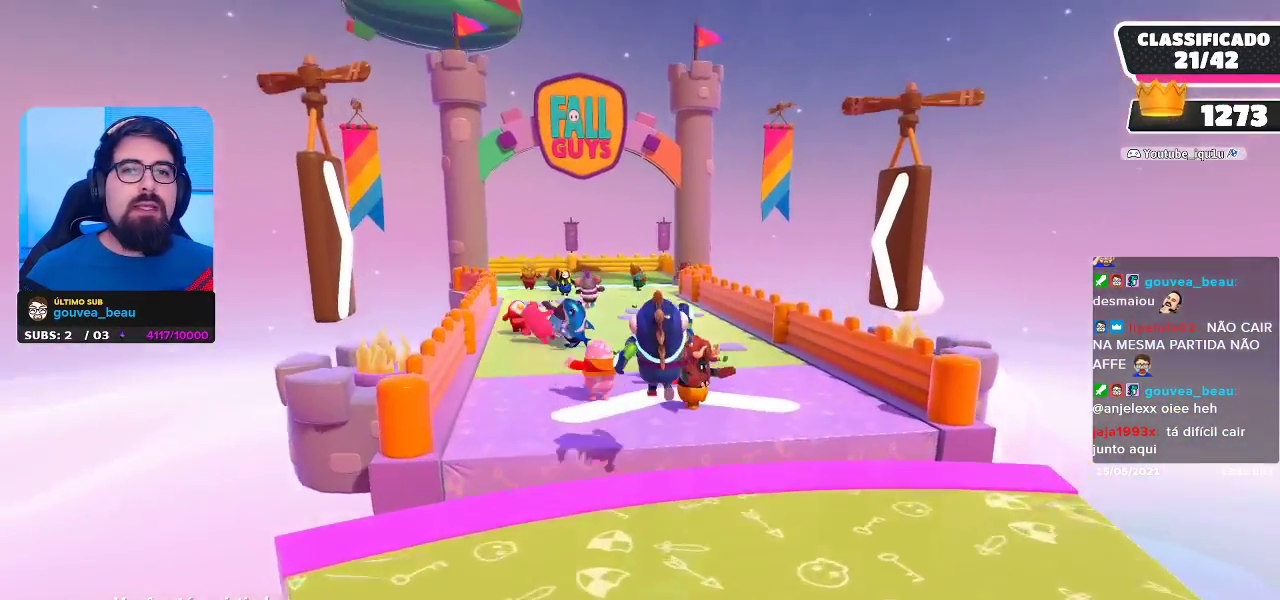
{"buttons": [], "left_stick": "center", "right_stick": "center", "events": []}
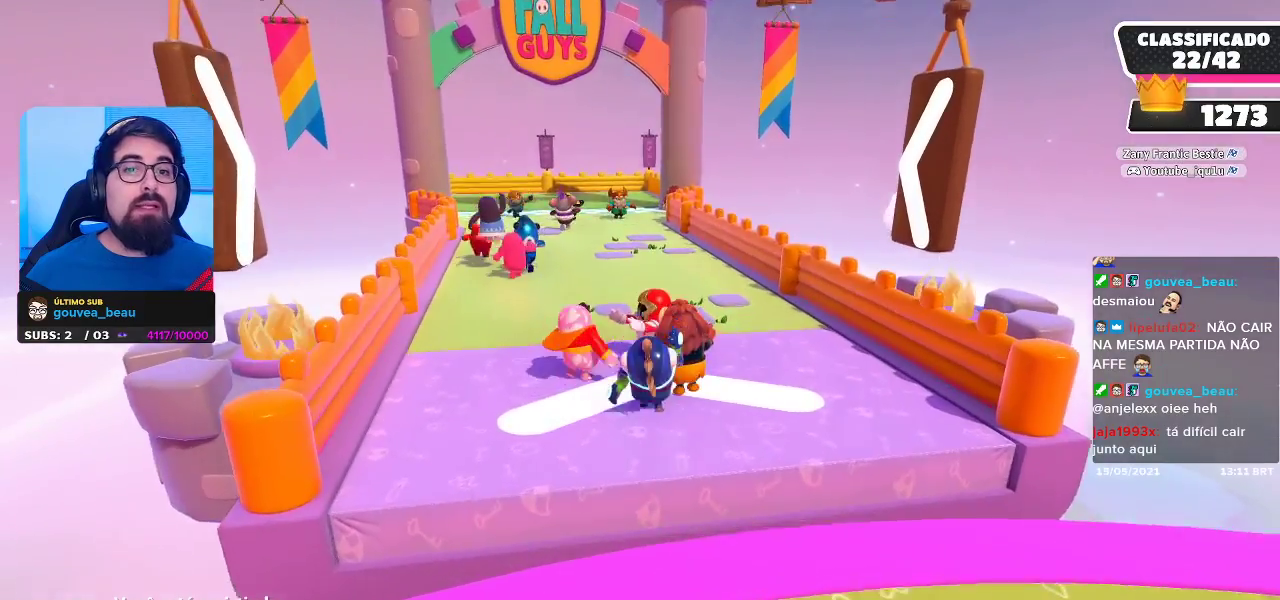
{"buttons": [], "left_stick": "center", "right_stick": "center", "events": []}
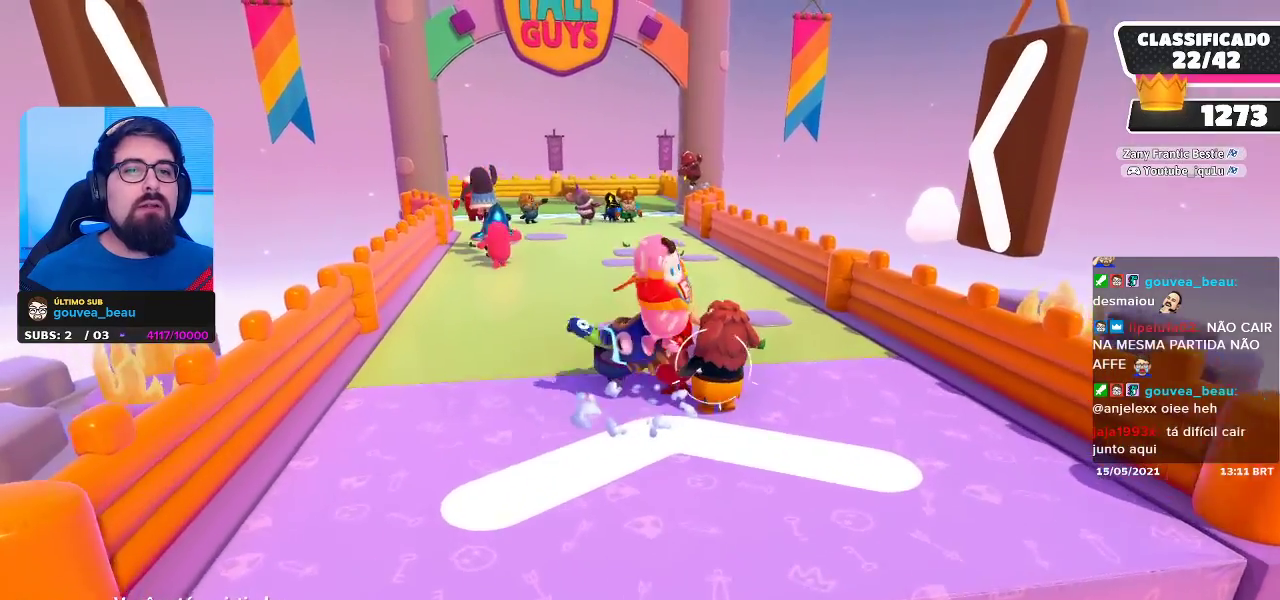
{"buttons": [], "left_stick": "center", "right_stick": "center", "events": []}
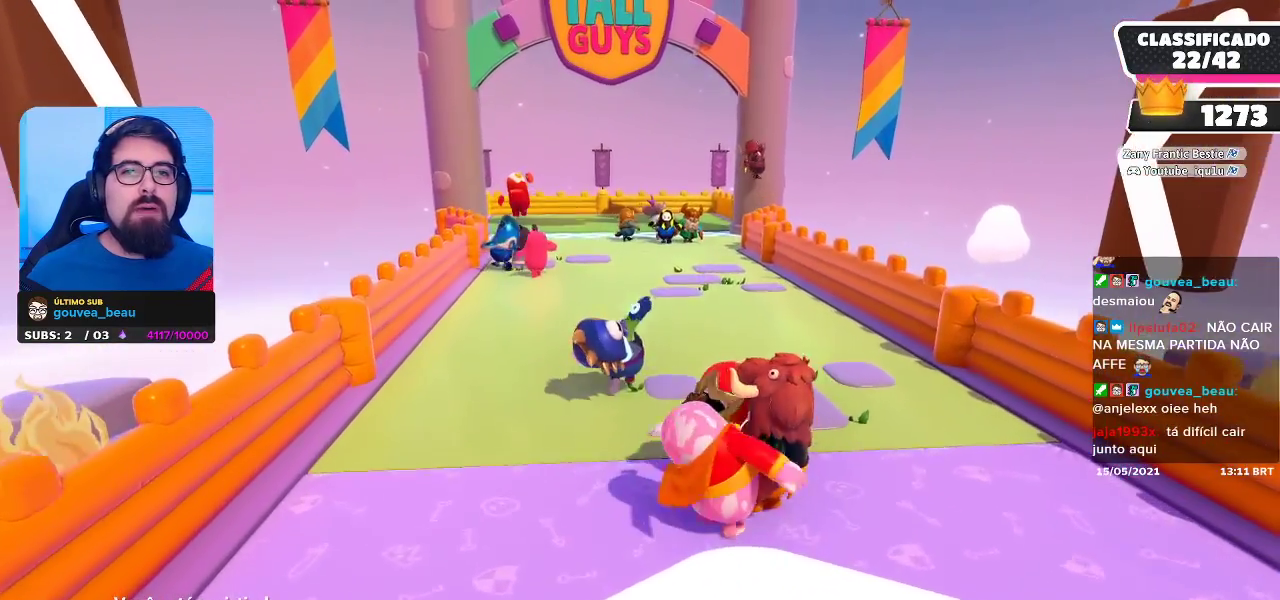
{"buttons": [], "left_stick": "center", "right_stick": "center", "events": []}
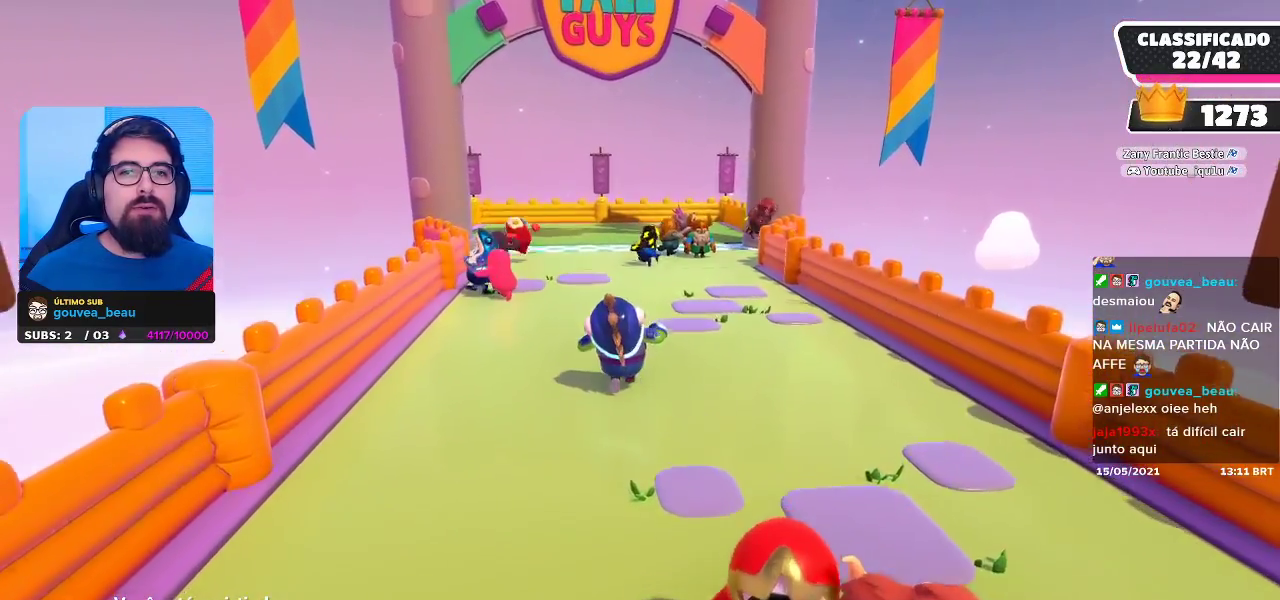
{"buttons": [], "left_stick": "center", "right_stick": "center", "events": [[133, "right_stick", "down"], [317, "right_stick", "center"]]}
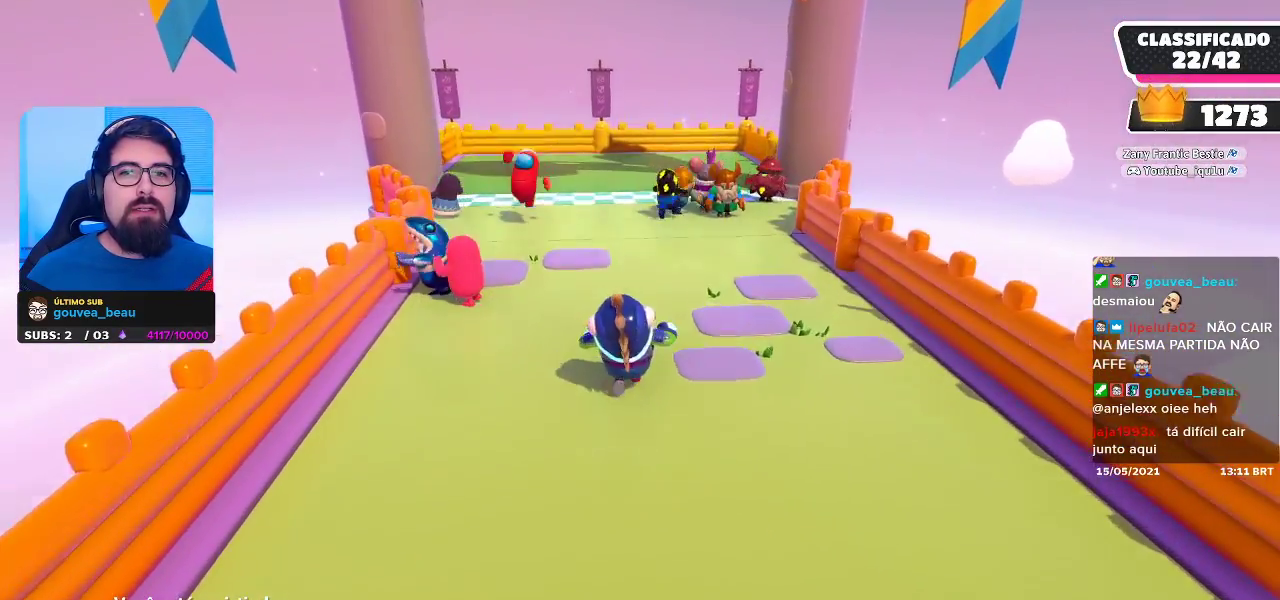
{"buttons": [], "left_stick": "center", "right_stick": "center", "events": []}
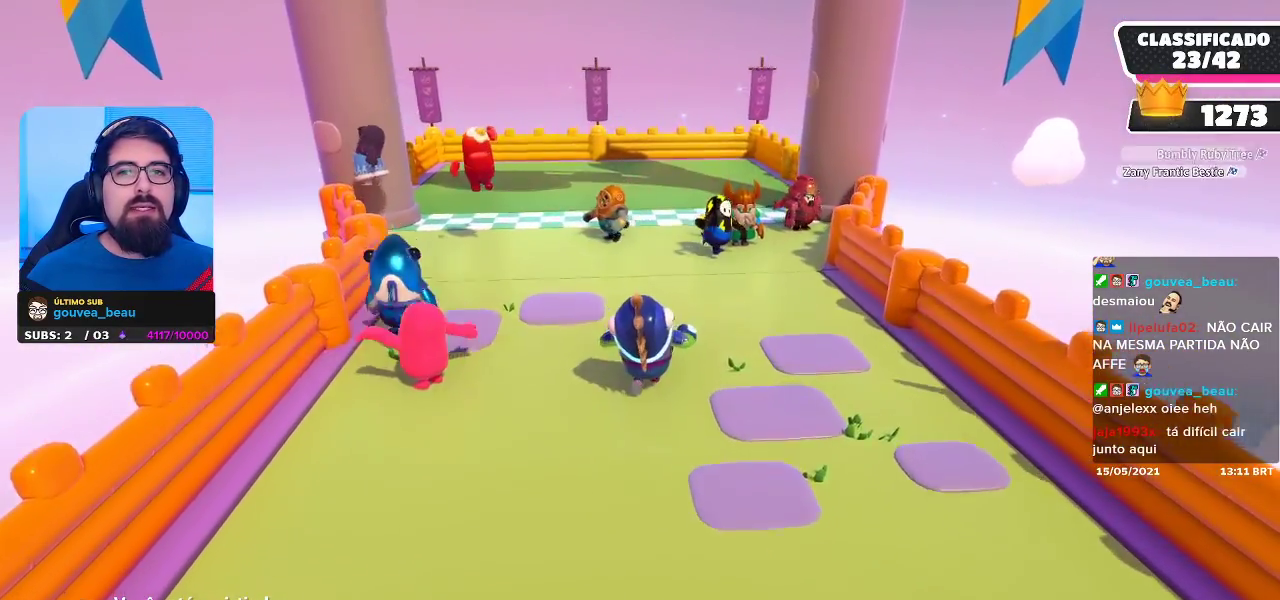
{"buttons": [], "left_stick": "center", "right_stick": "center", "events": []}
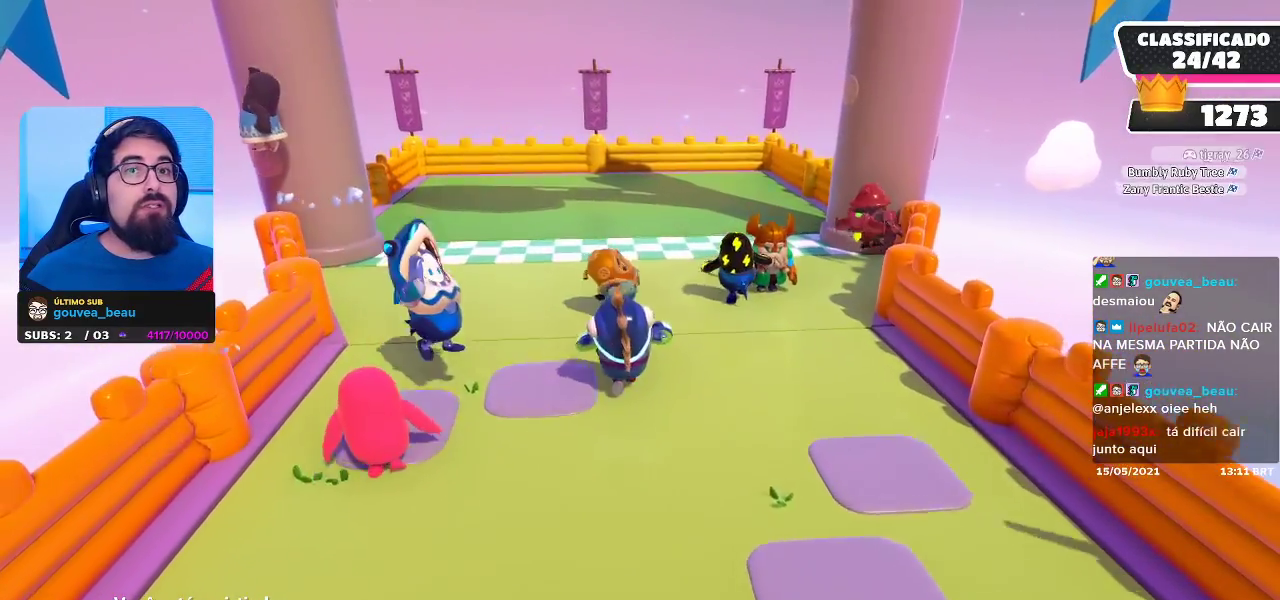
{"buttons": [], "left_stick": "center", "right_stick": "center", "events": []}
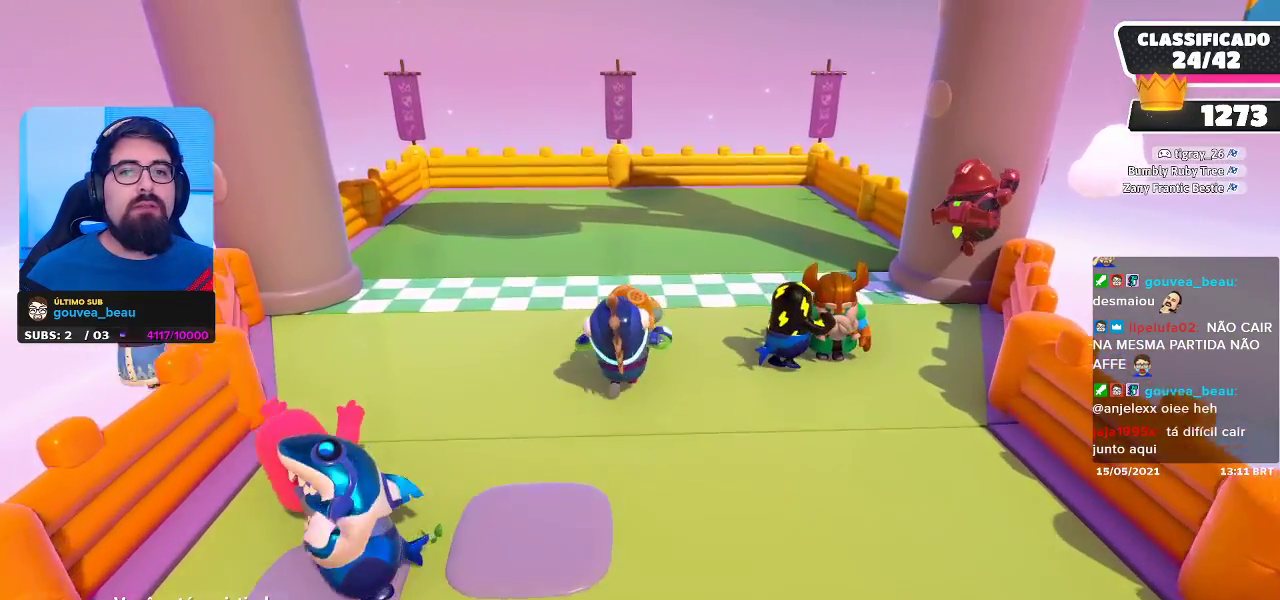
{"buttons": [], "left_stick": "center", "right_stick": "center", "events": []}
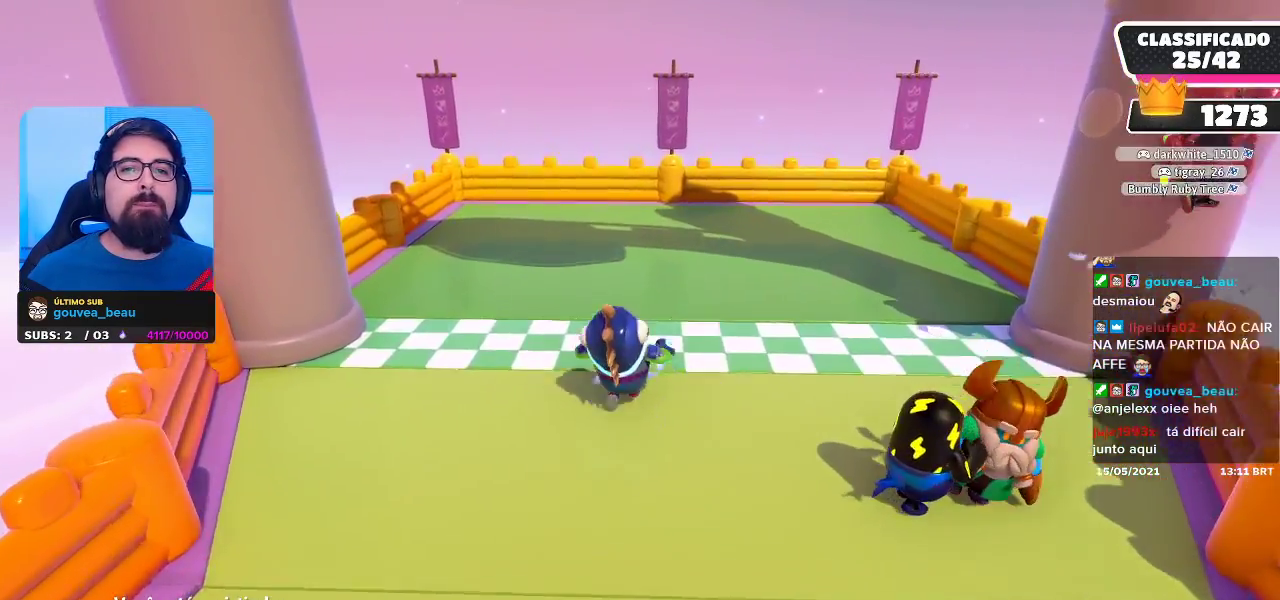
{"buttons": [], "left_stick": "center", "right_stick": "center", "events": []}
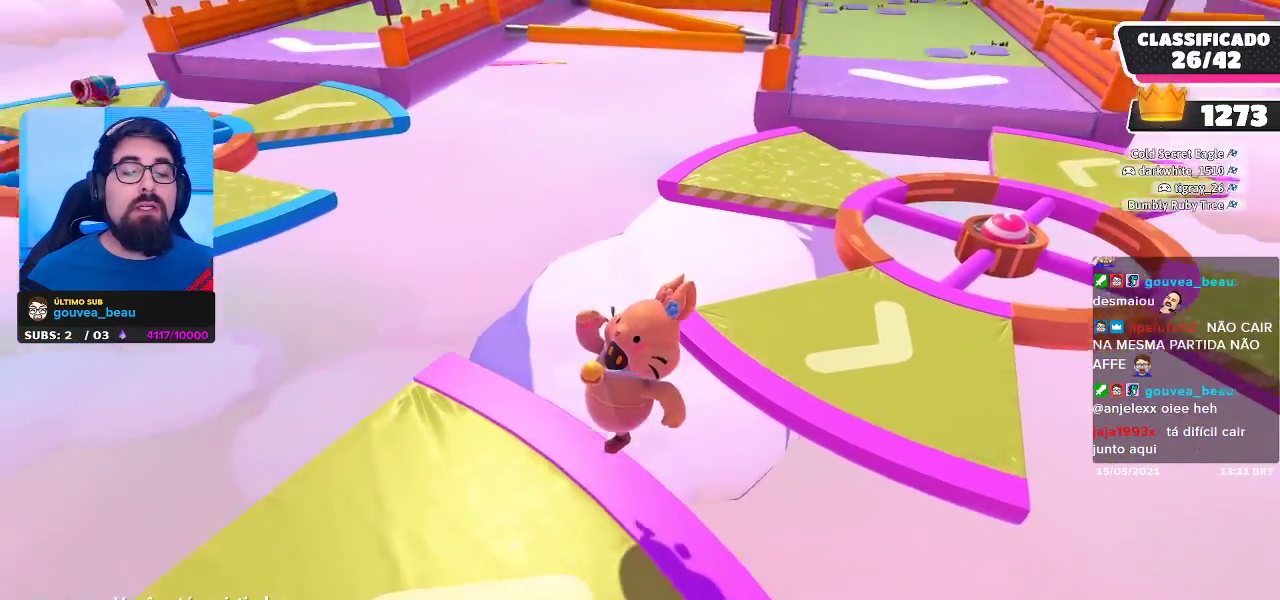
{"buttons": [], "left_stick": "center", "right_stick": "left", "events": [[217, "right_stick", "left"]]}
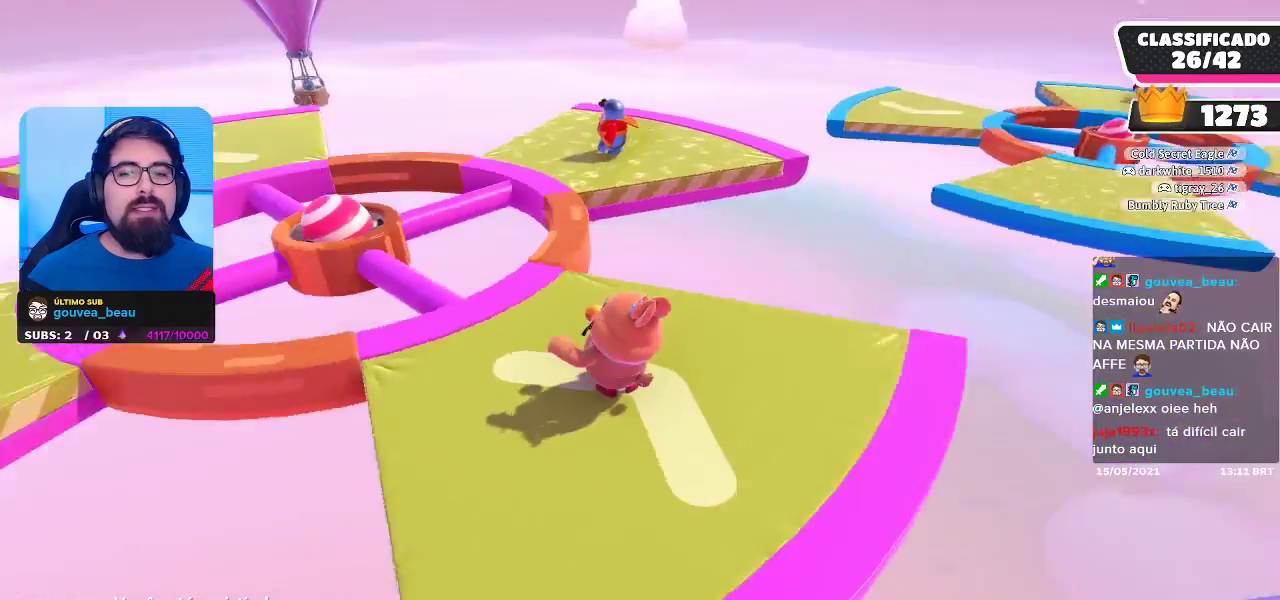
{"buttons": [], "left_stick": "center", "right_stick": "center", "events": [[117, "right_stick", "center"]]}
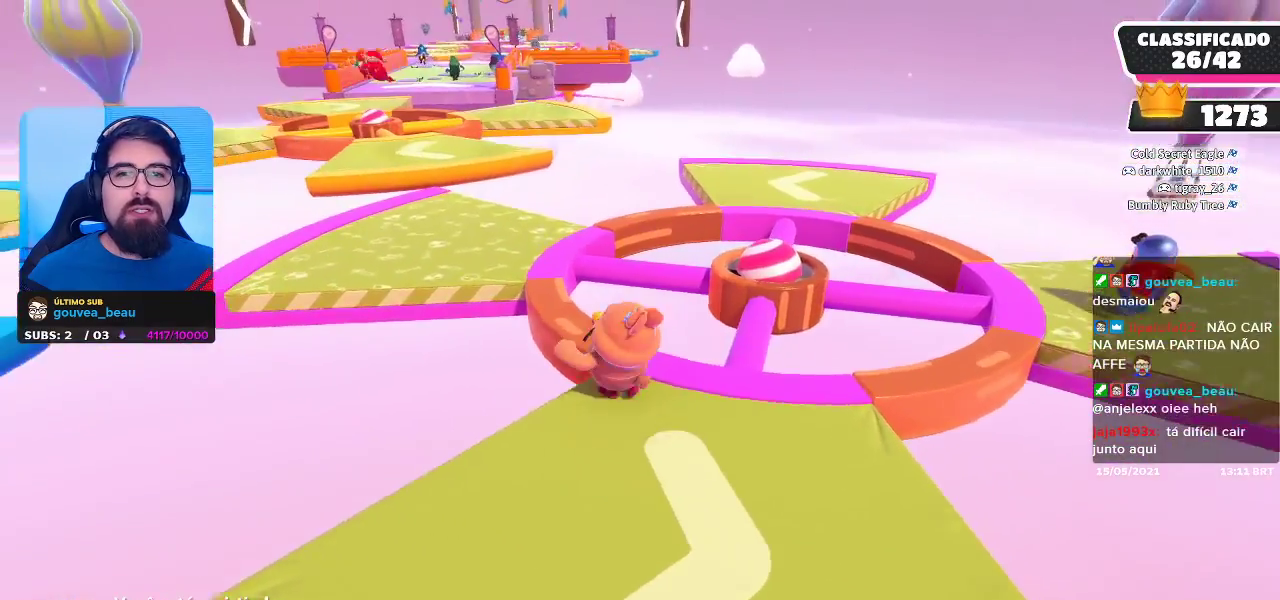
{"buttons": [], "left_stick": "center", "right_stick": "center", "events": []}
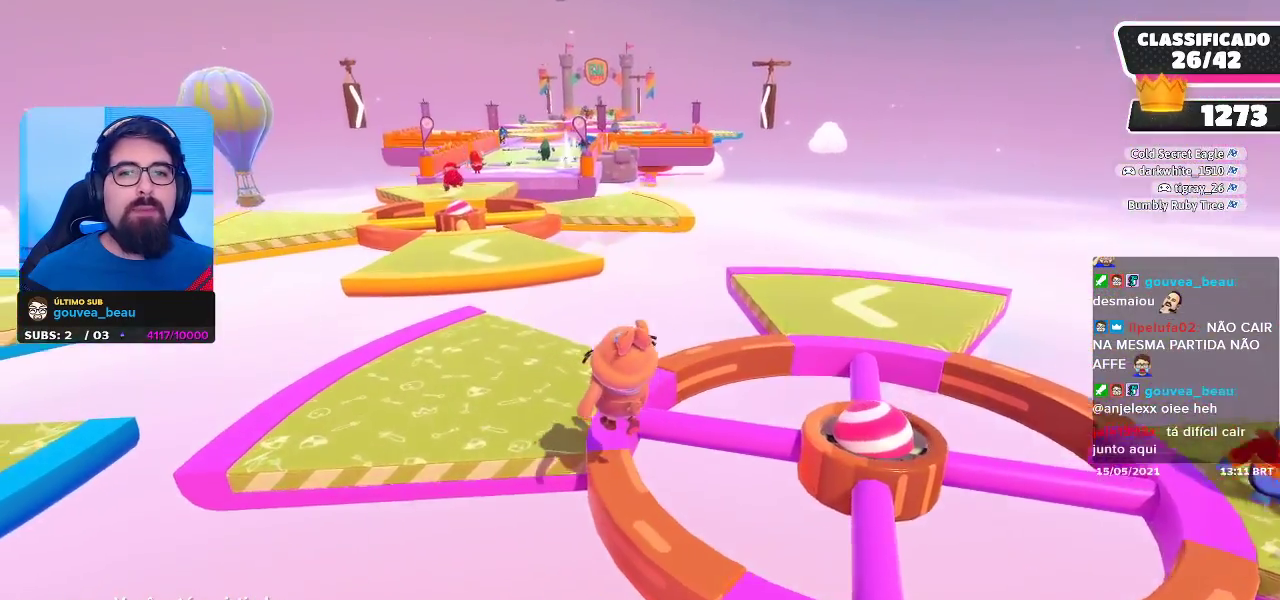
{"buttons": [], "left_stick": "center", "right_stick": "center", "events": []}
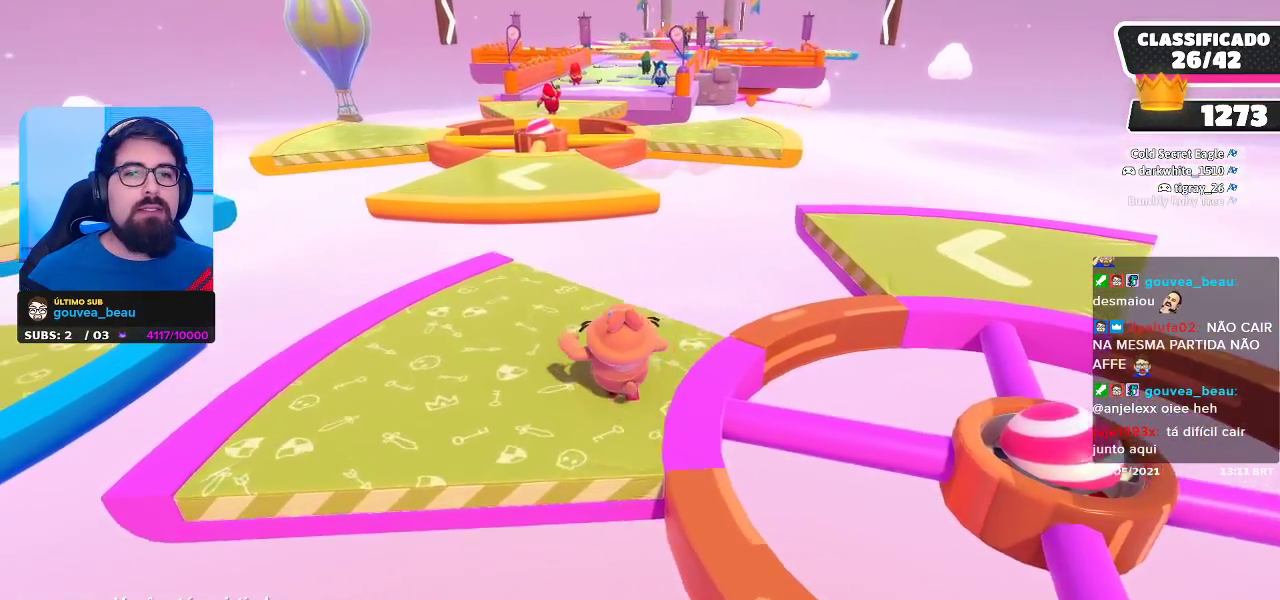
{"buttons": [], "left_stick": "center", "right_stick": "center", "events": []}
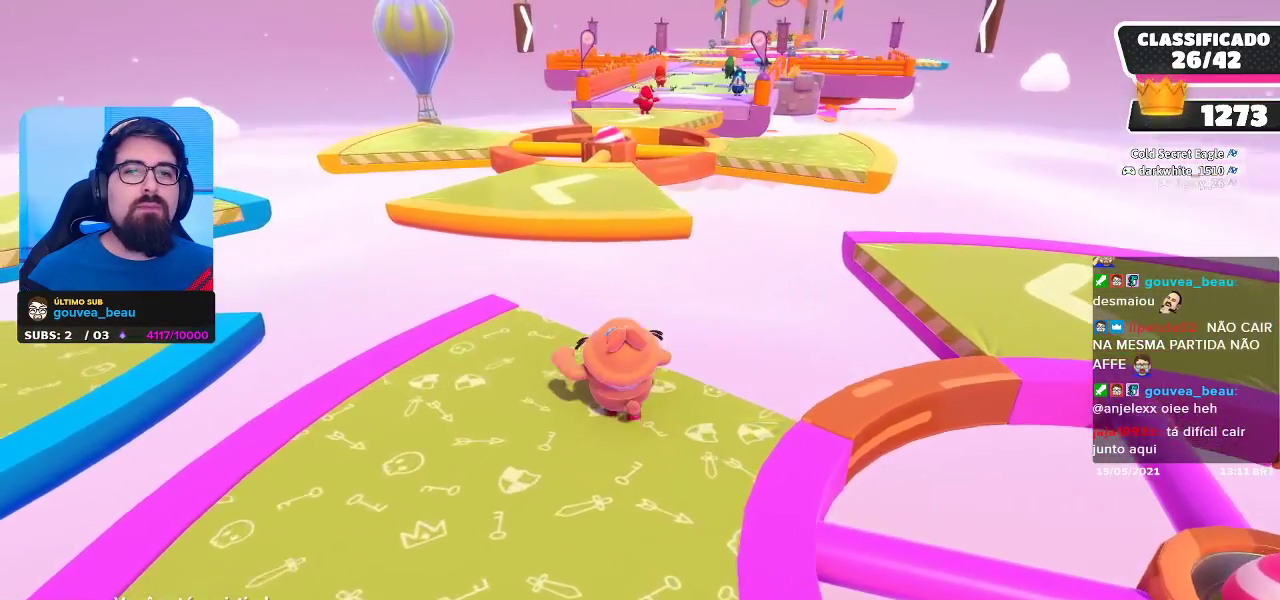
{"buttons": [], "left_stick": "center", "right_stick": "center", "events": [[300, "right_stick", "right"], [483, "right_stick", "center"]]}
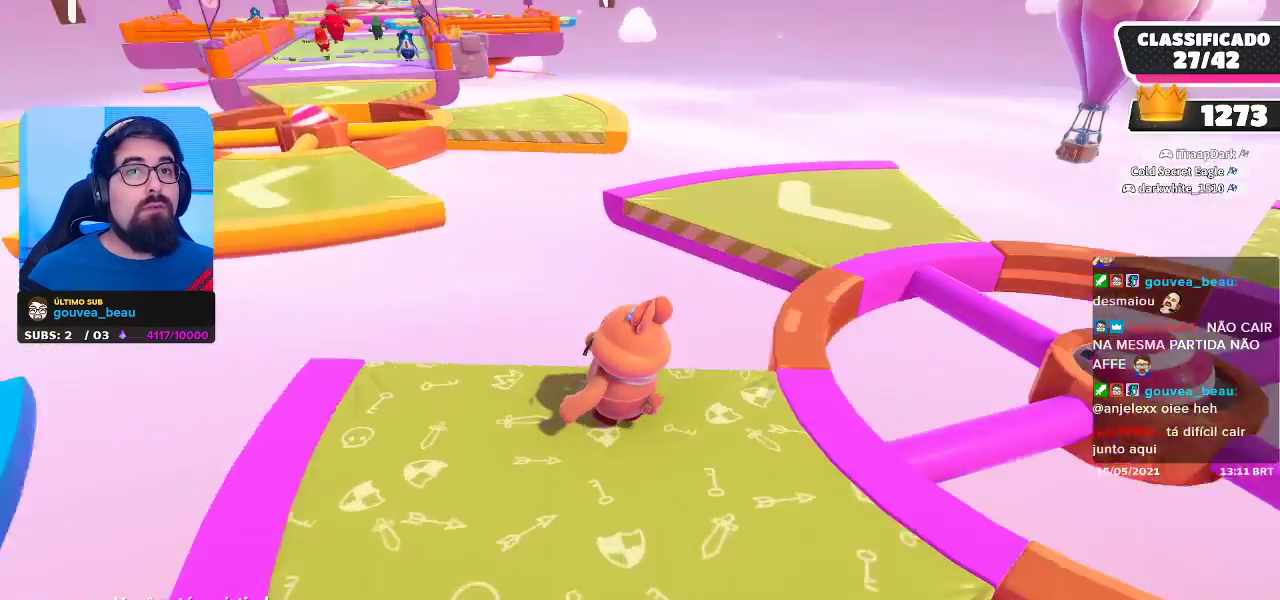
{"buttons": [], "left_stick": "center", "right_stick": "center", "events": []}
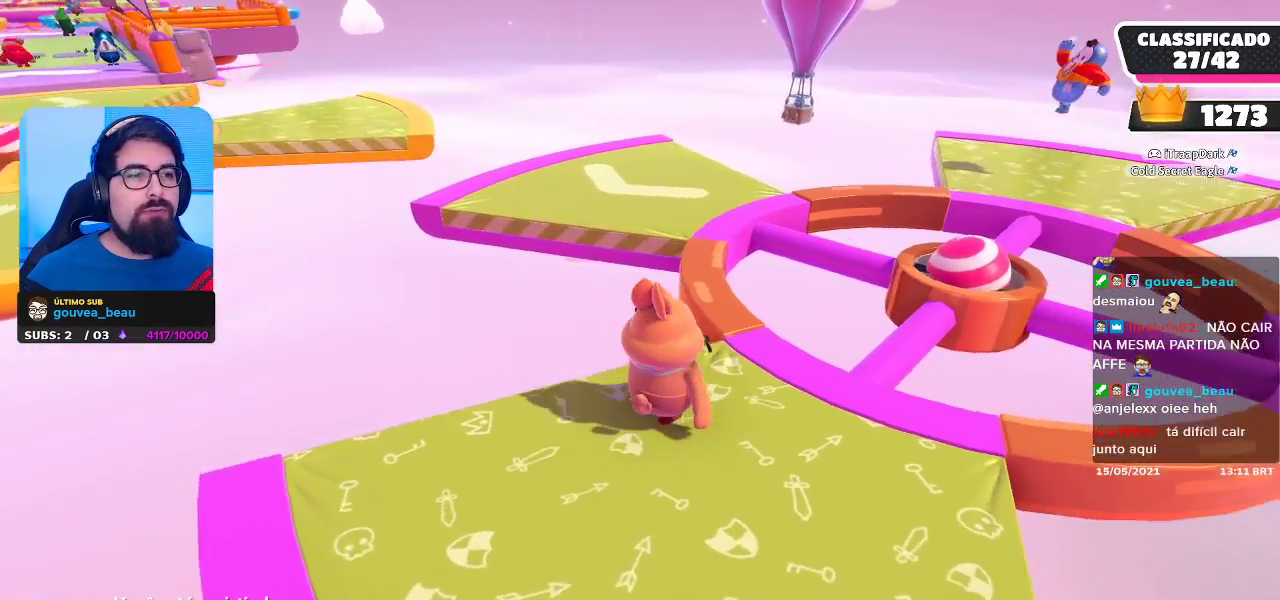
{"buttons": [], "left_stick": "center", "right_stick": "left", "events": [[383, "right_stick", "left"]]}
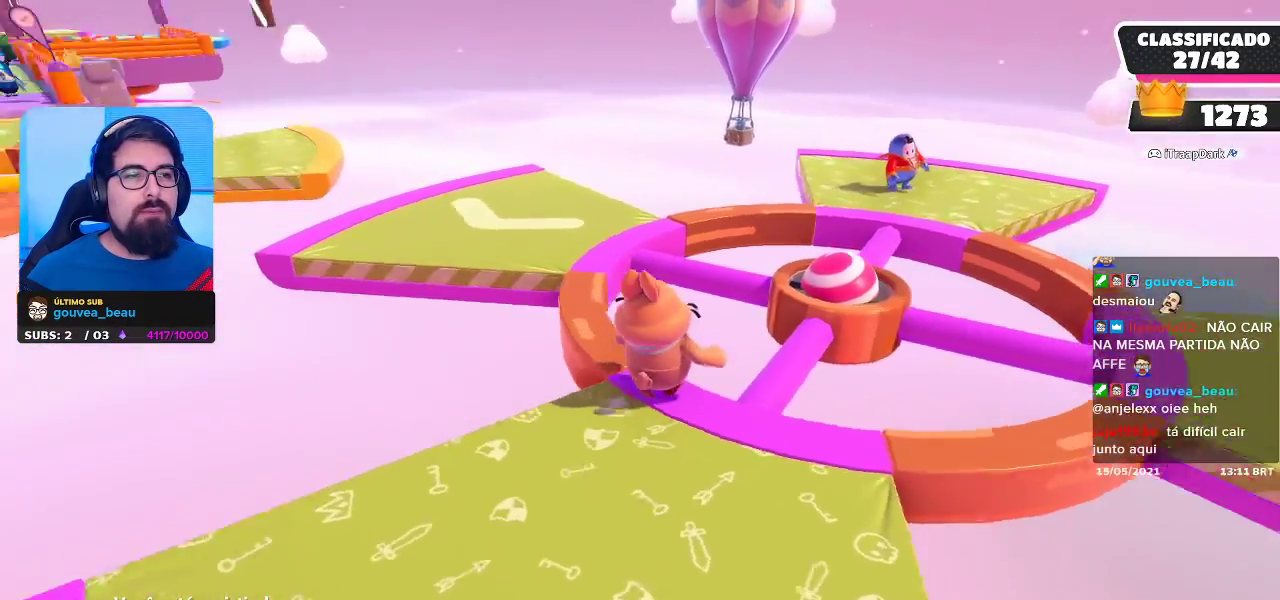
{"buttons": [], "left_stick": "center", "right_stick": "center", "events": [[33, "right_stick", "center"]]}
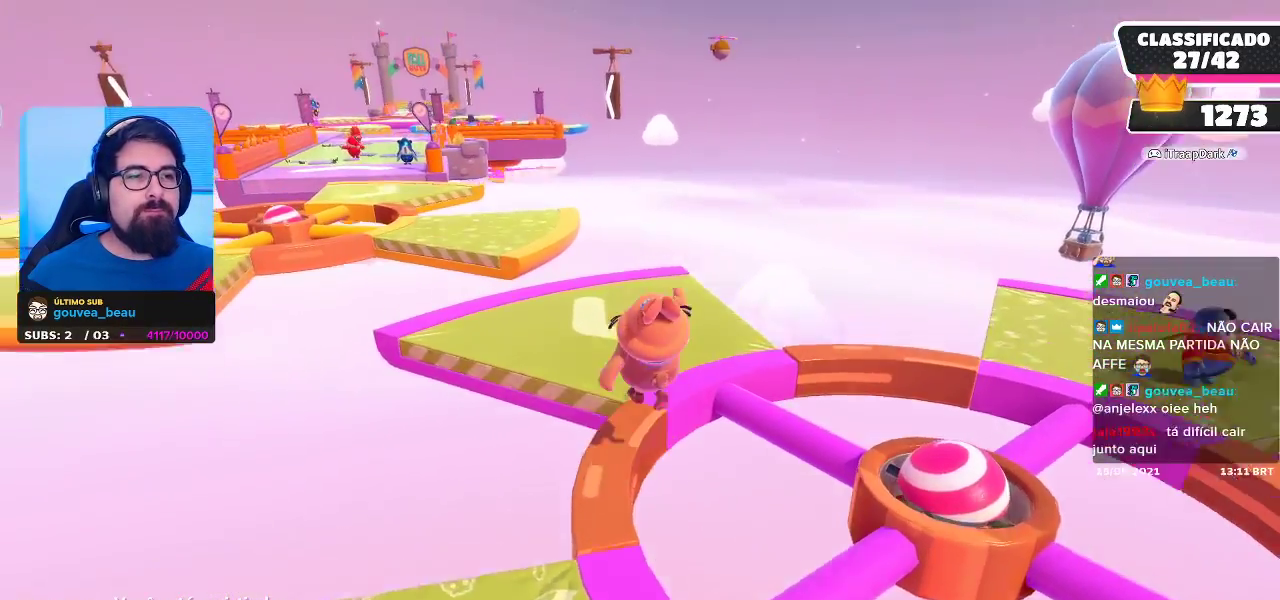
{"buttons": [], "left_stick": "center", "right_stick": "center", "events": []}
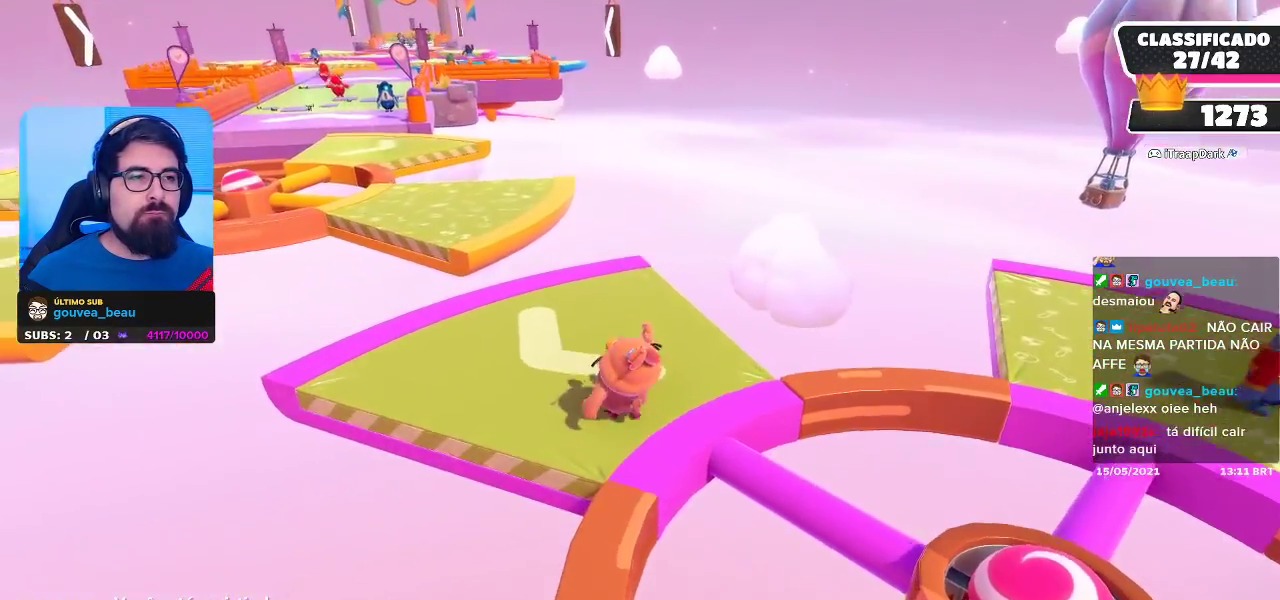
{"buttons": [], "left_stick": "center", "right_stick": "center", "events": []}